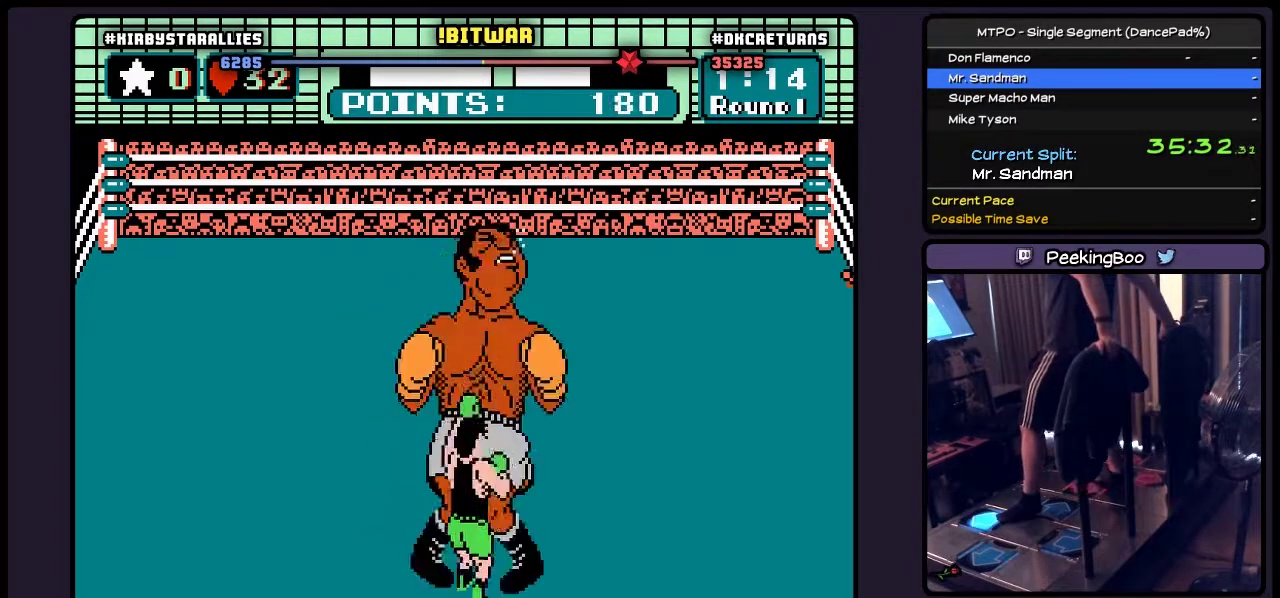
Gameplay with a controller (Nintendo layout); each line is a JSON object with the inputs held at the frame after it. "events" lists button and stick changes between this image and that frame as [ms after this image, input, new state], when the widget could be followed in between. Not read: L3 R3 START.
{"buttons": ["B"], "events": [[67, "B", "up"], [233, "DPAD_UP", "up"], [350, "B", "down"]]}
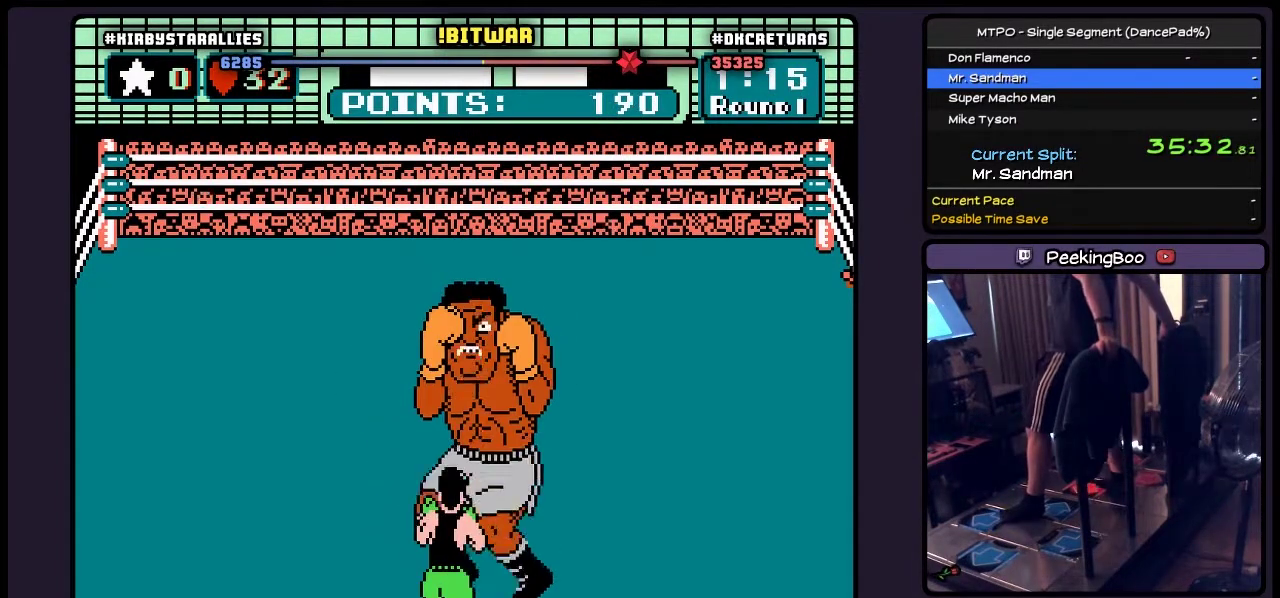
{"buttons": ["B"], "events": [[150, "B", "up"], [317, "B", "down"]]}
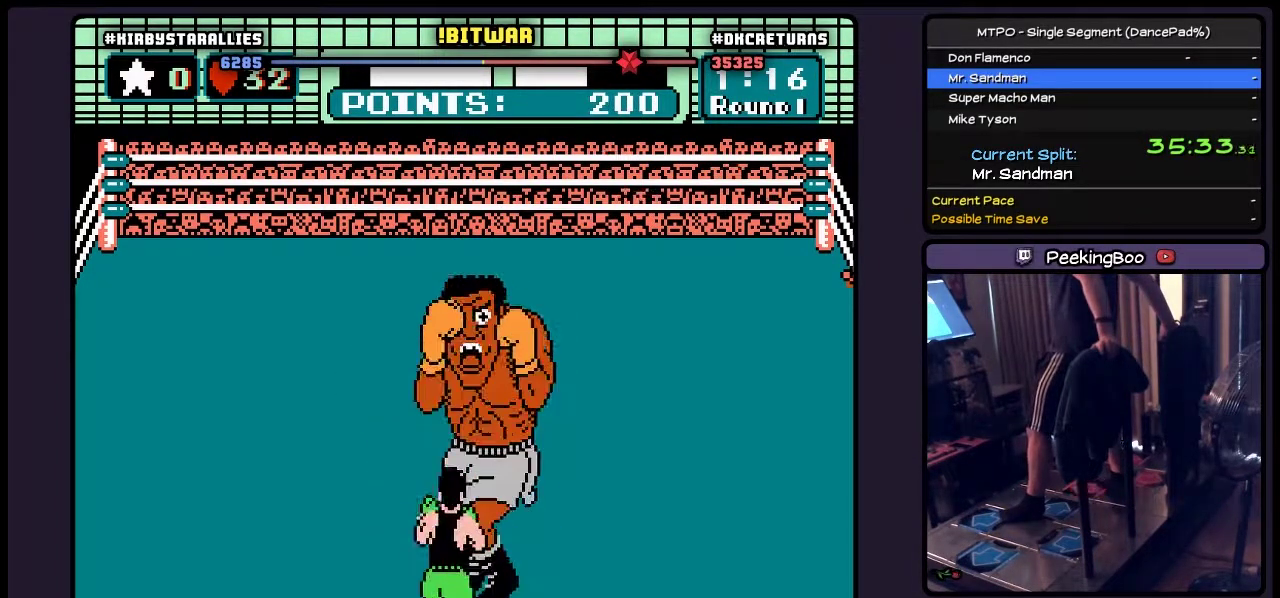
{"buttons": [], "events": [[67, "B", "up"], [233, "B", "down"], [483, "B", "up"]]}
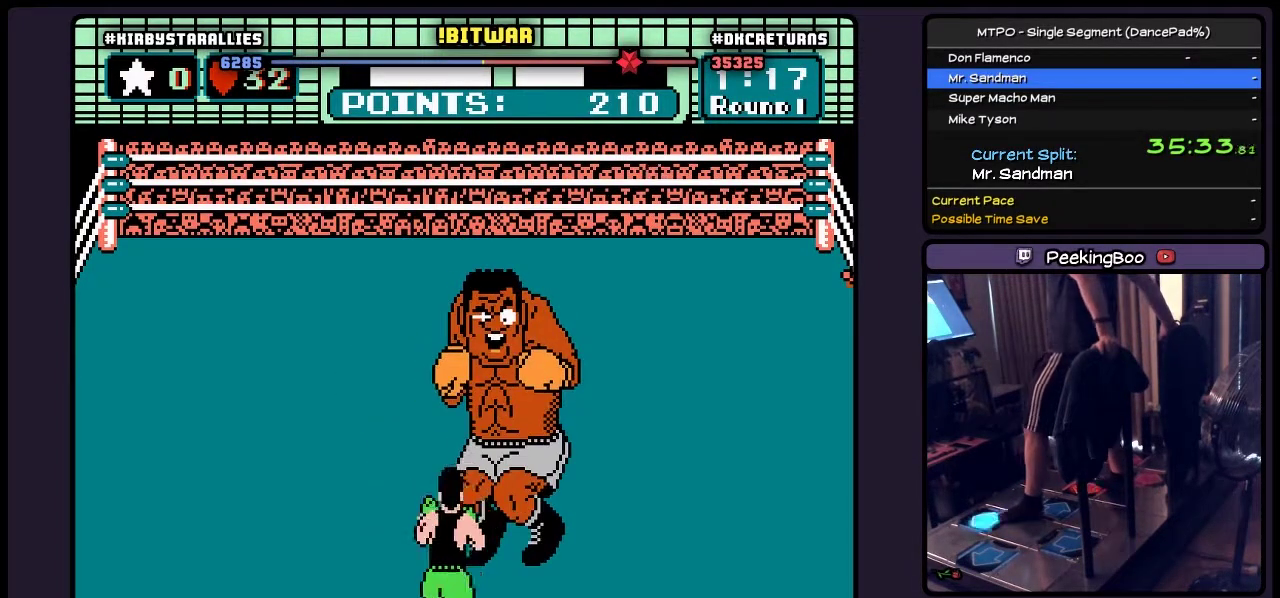
{"buttons": ["B", "DPAD_UP"], "events": [[183, "DPAD_UP", "down"], [267, "B", "down"]]}
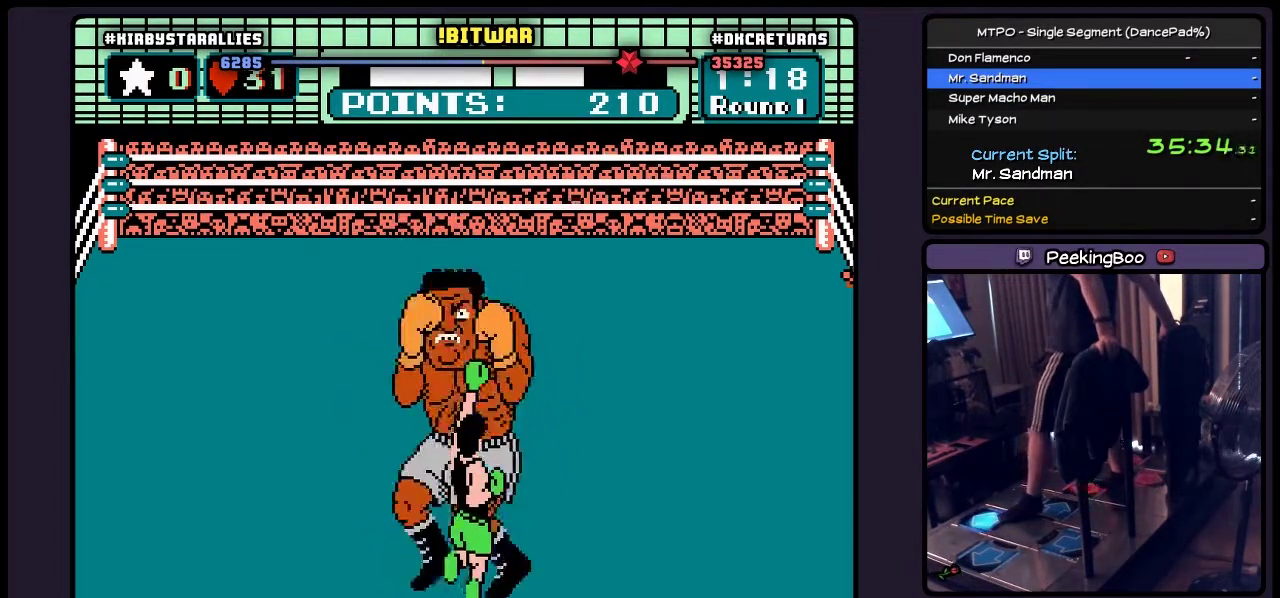
{"buttons": ["DPAD_RIGHT"], "events": [[17, "B", "up"], [233, "DPAD_UP", "up"], [317, "DPAD_RIGHT", "down"]]}
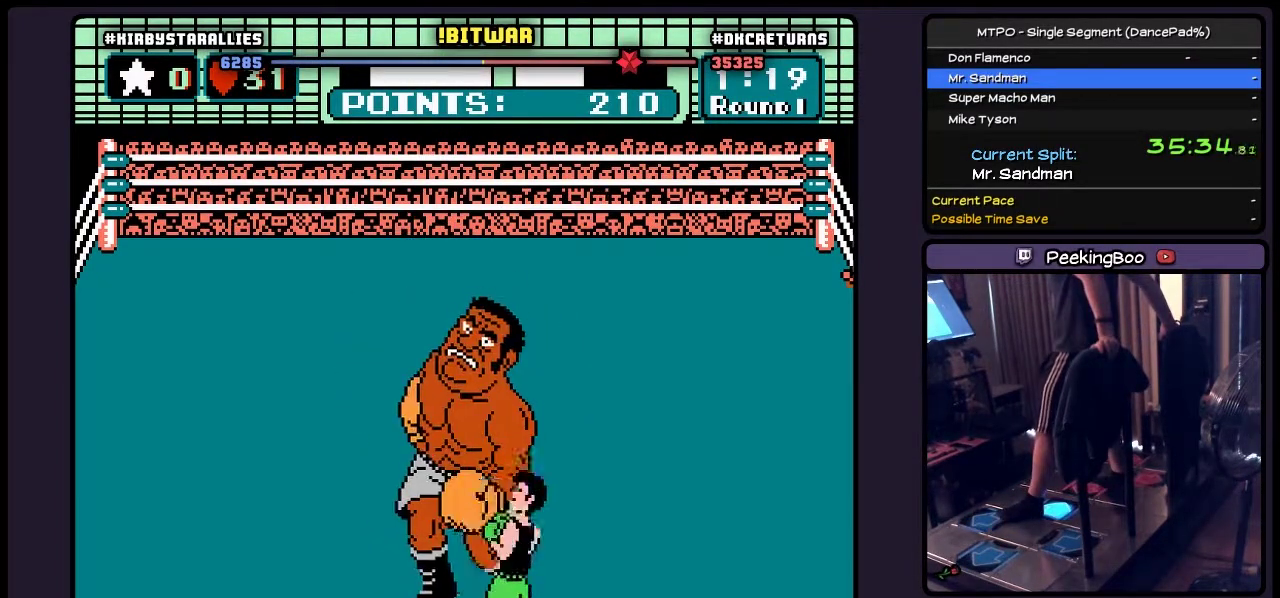
{"buttons": ["DPAD_UP"], "events": [[233, "DPAD_RIGHT", "up"], [400, "DPAD_UP", "down"]]}
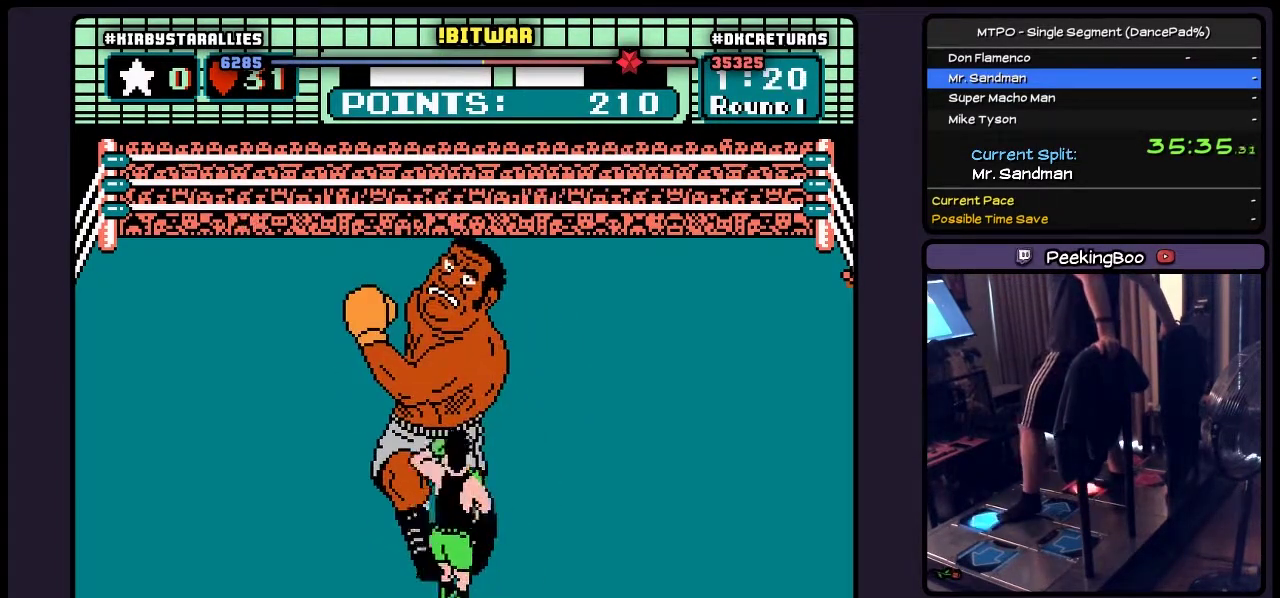
{"buttons": [], "events": [[150, "B", "down"], [350, "B", "up"], [400, "DPAD_UP", "up"]]}
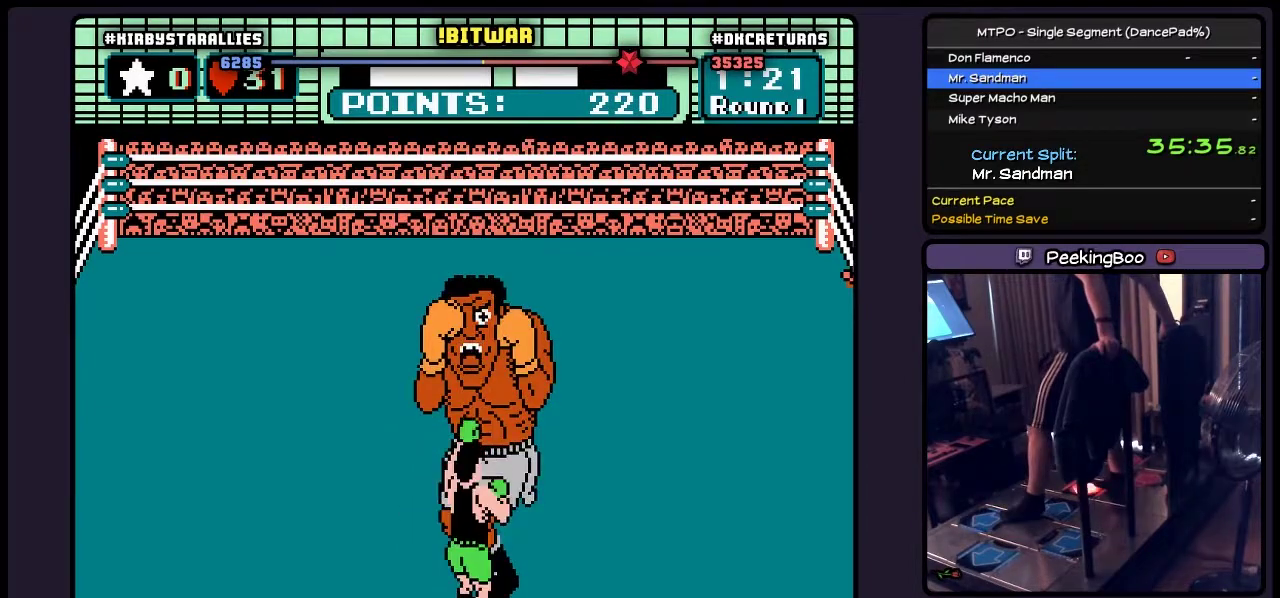
{"buttons": ["B"], "events": [[17, "B", "down"], [233, "B", "up"], [400, "B", "down"]]}
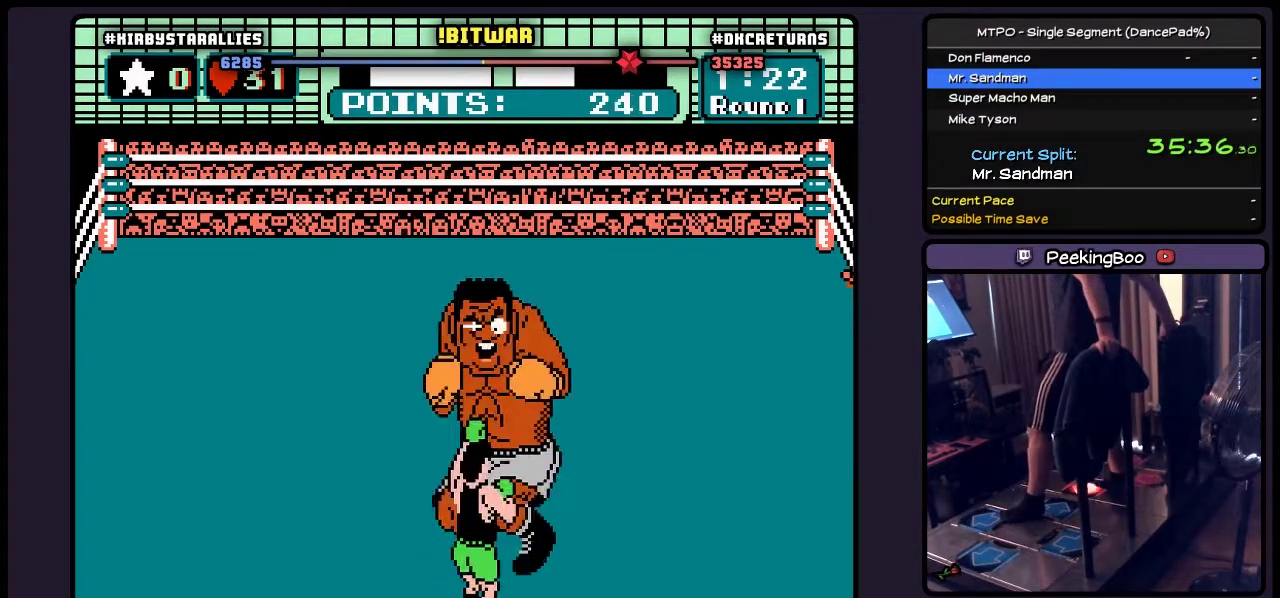
{"buttons": ["B"], "events": [[150, "B", "up"], [317, "B", "down"]]}
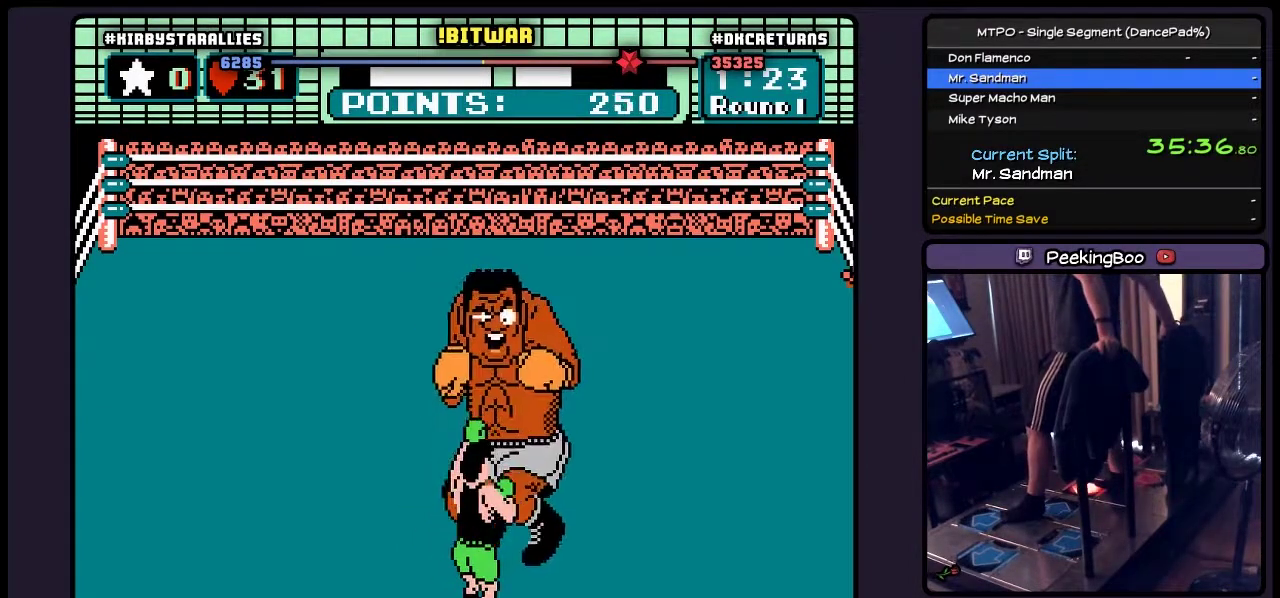
{"buttons": ["B", "DPAD_UP"], "events": [[183, "B", "up"], [267, "DPAD_UP", "down"], [483, "B", "down"]]}
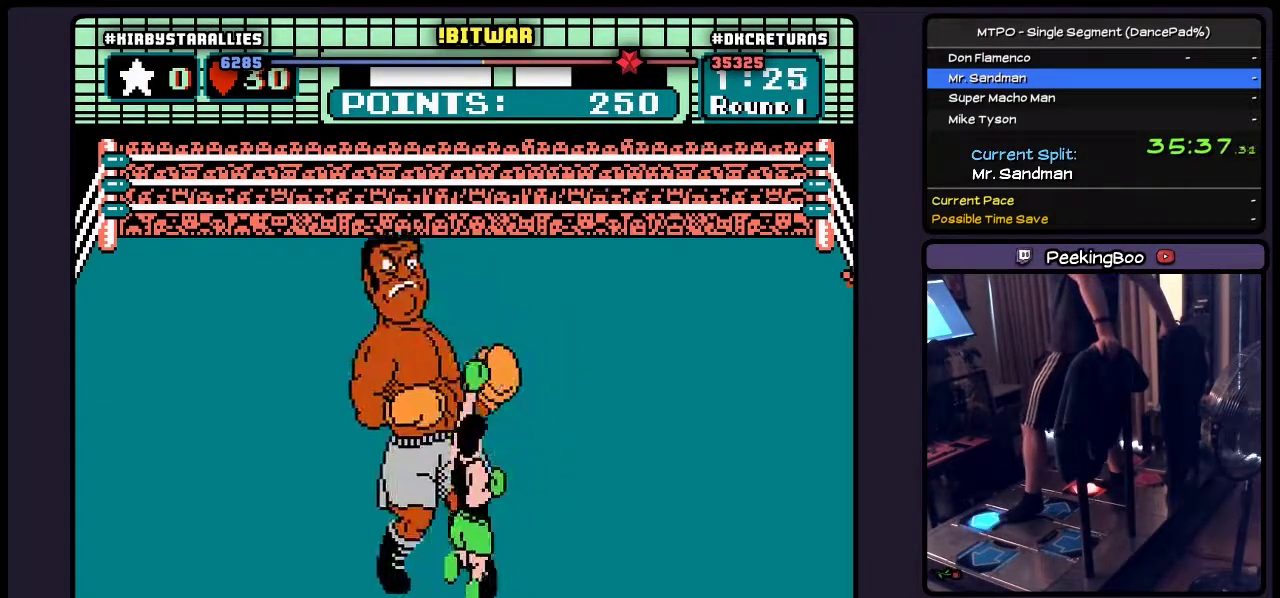
{"buttons": ["DPAD_RIGHT"], "events": [[183, "B", "up"], [317, "DPAD_UP", "up"], [350, "DPAD_RIGHT", "down"]]}
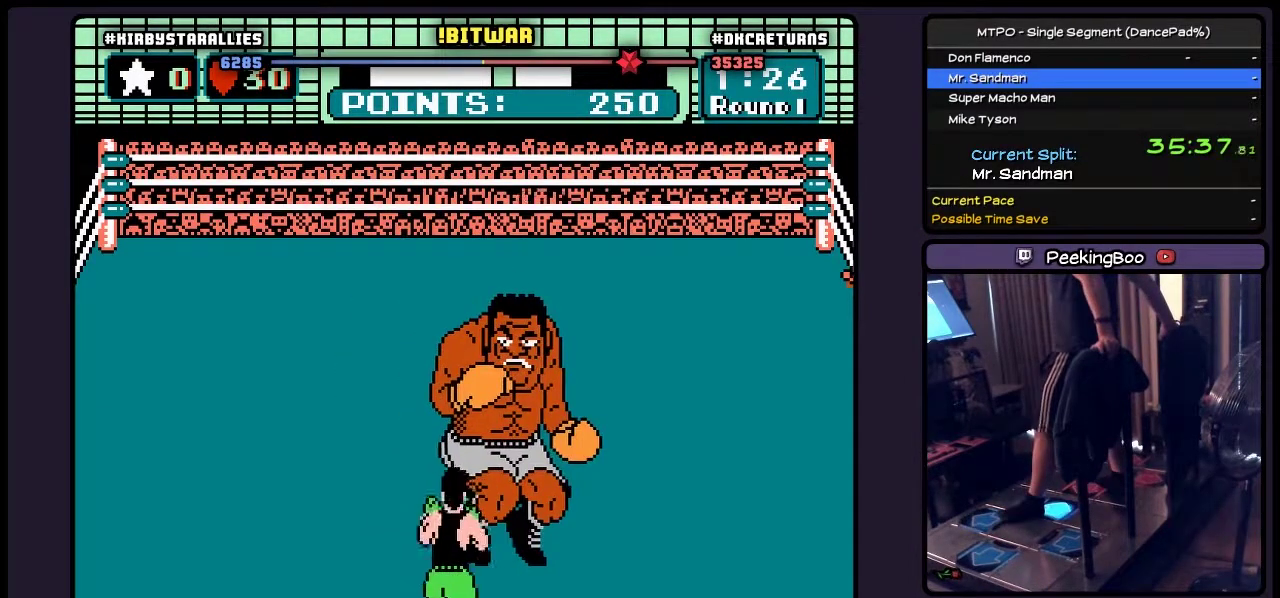
{"buttons": [], "events": [[350, "DPAD_RIGHT", "up"]]}
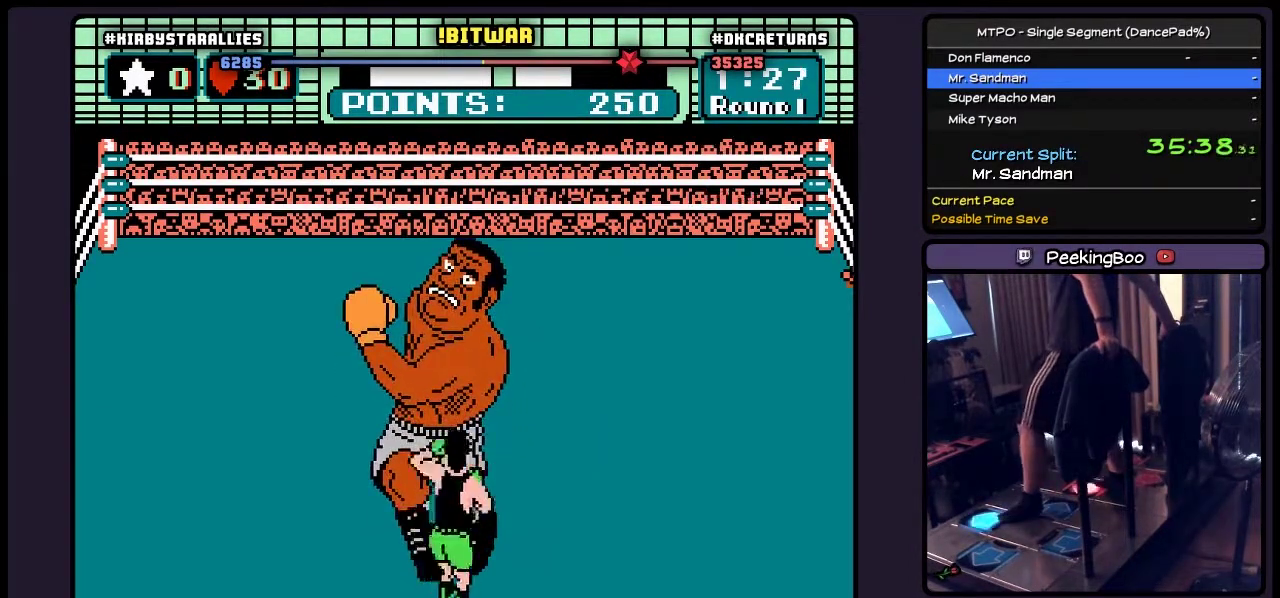
{"buttons": ["DPAD_UP"], "events": [[17, "DPAD_UP", "down"], [150, "B", "down"], [350, "B", "up"]]}
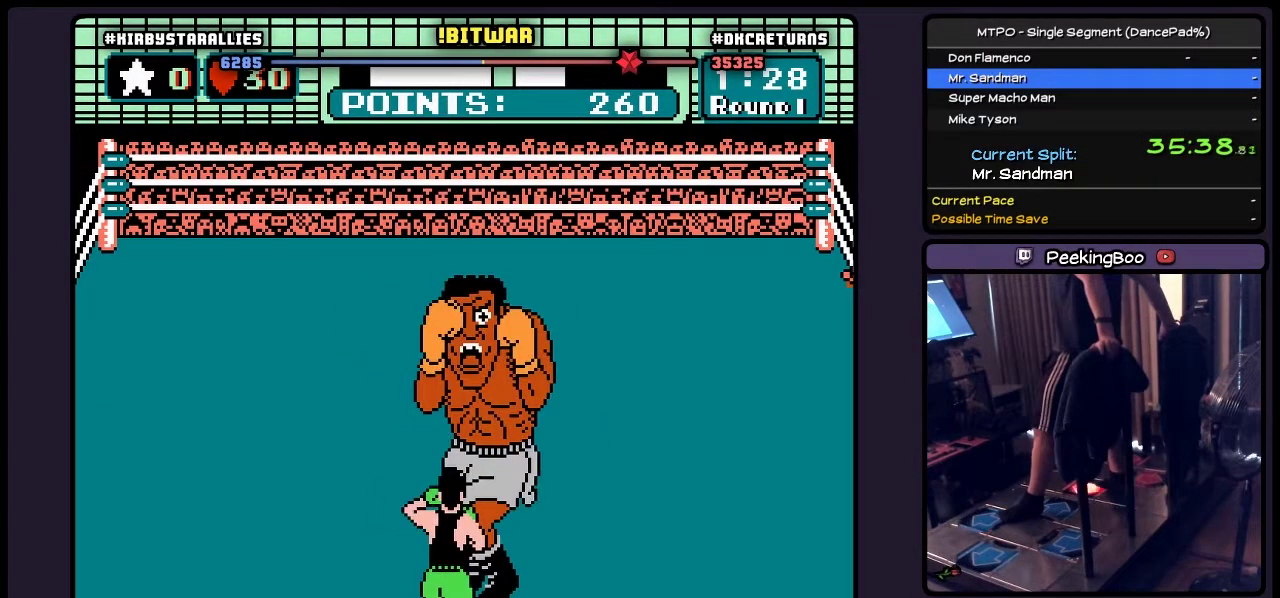
{"buttons": [], "events": [[17, "DPAD_UP", "up"], [100, "B", "down"], [350, "B", "up"]]}
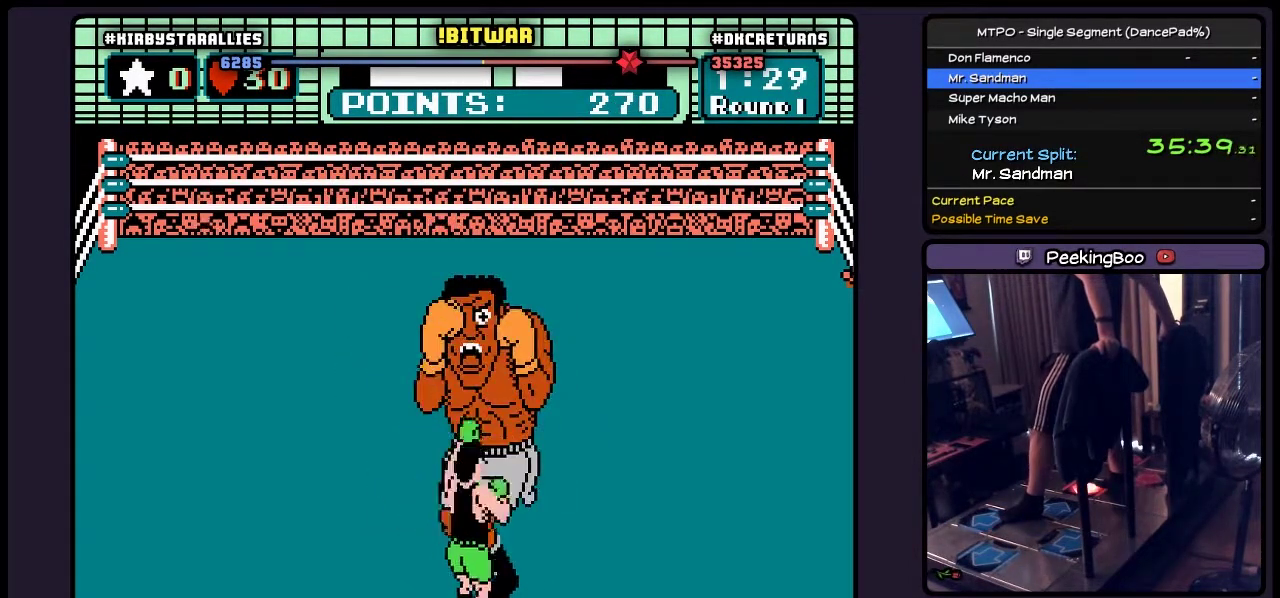
{"buttons": ["B"], "events": [[17, "B", "down"], [233, "B", "up"], [433, "B", "down"]]}
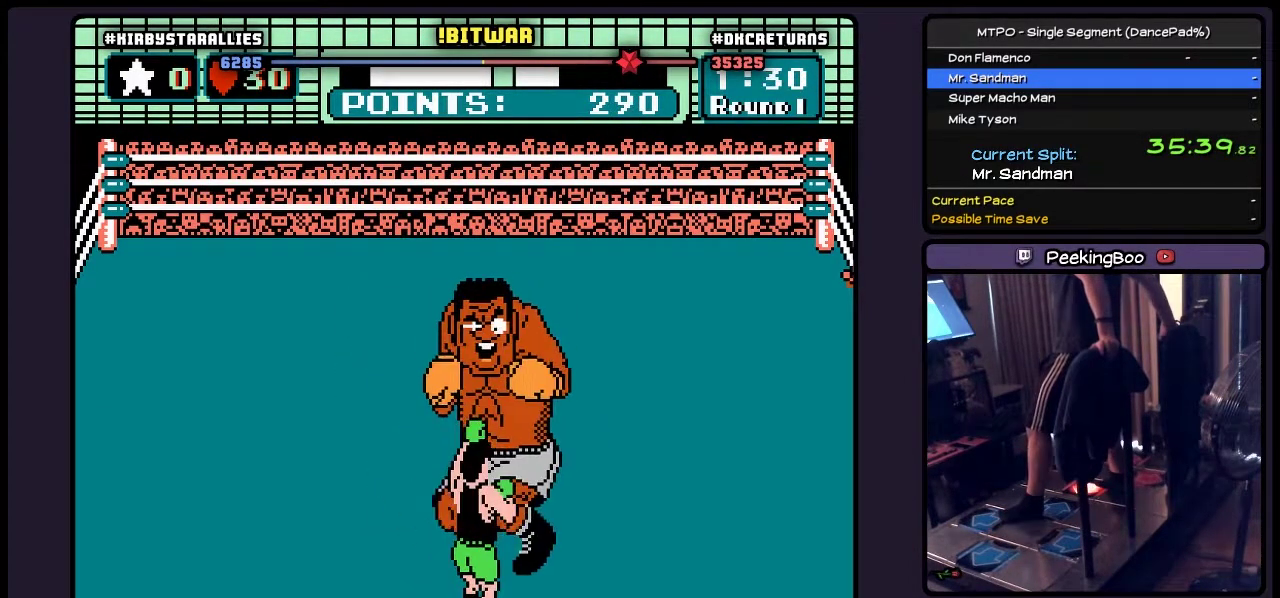
{"buttons": ["DPAD_UP"], "events": [[183, "B", "up"], [317, "DPAD_UP", "down"]]}
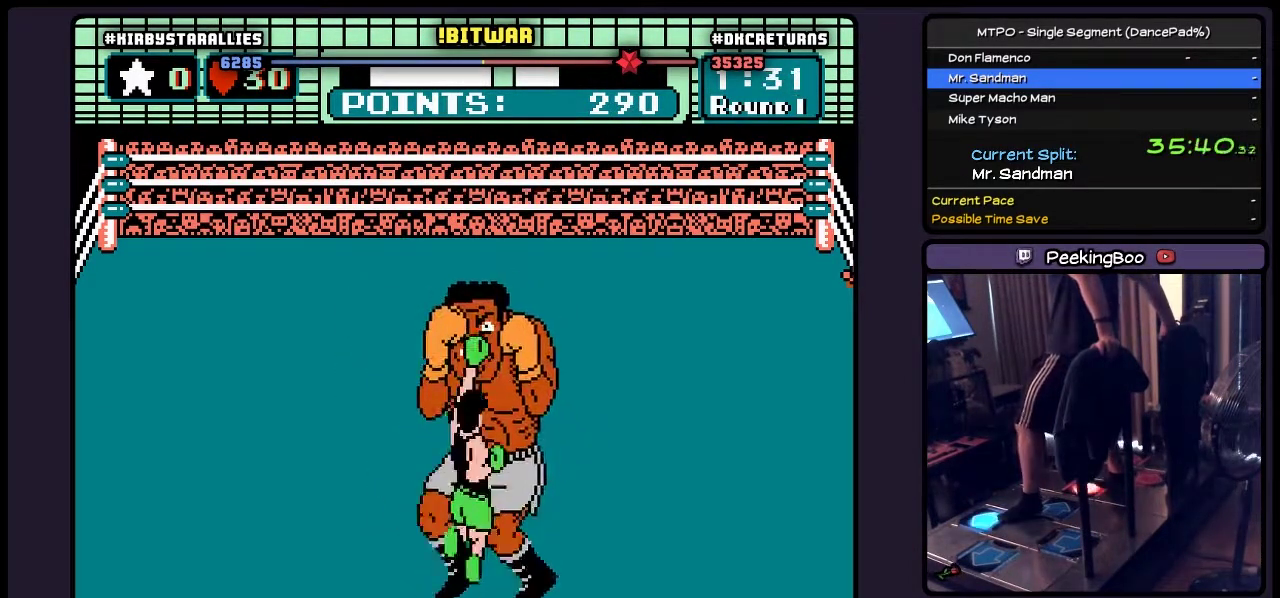
{"buttons": ["DPAD_UP"], "events": [[17, "B", "down"], [317, "B", "up"]]}
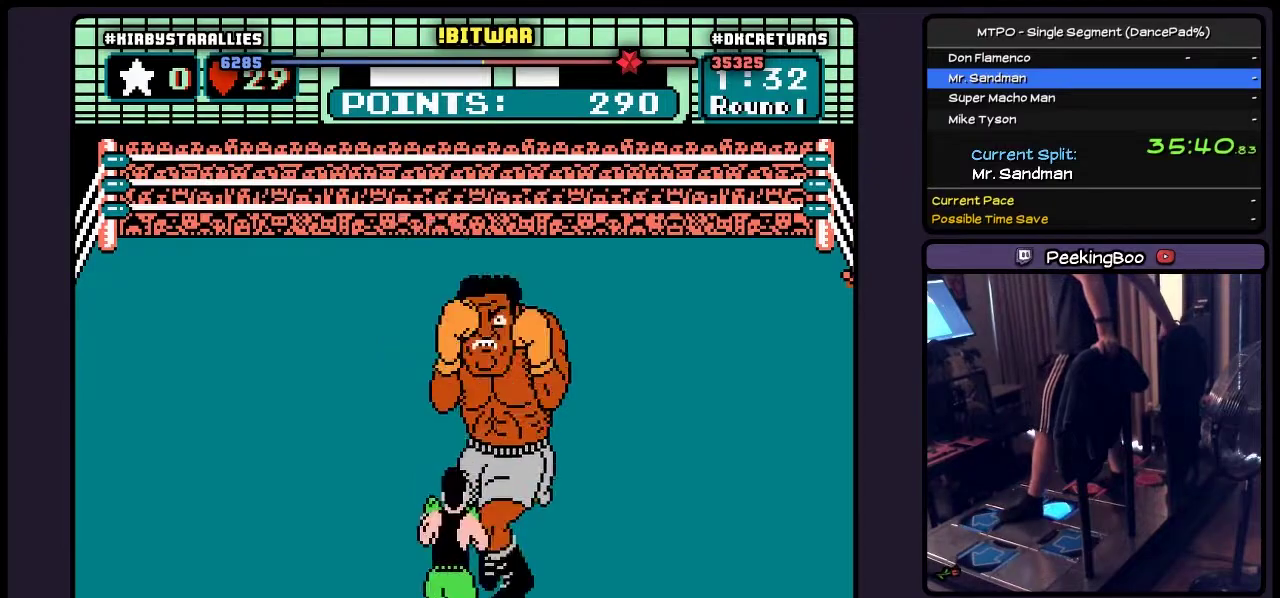
{"buttons": [], "events": [[17, "DPAD_UP", "up"], [67, "DPAD_RIGHT", "down"], [433, "DPAD_RIGHT", "up"]]}
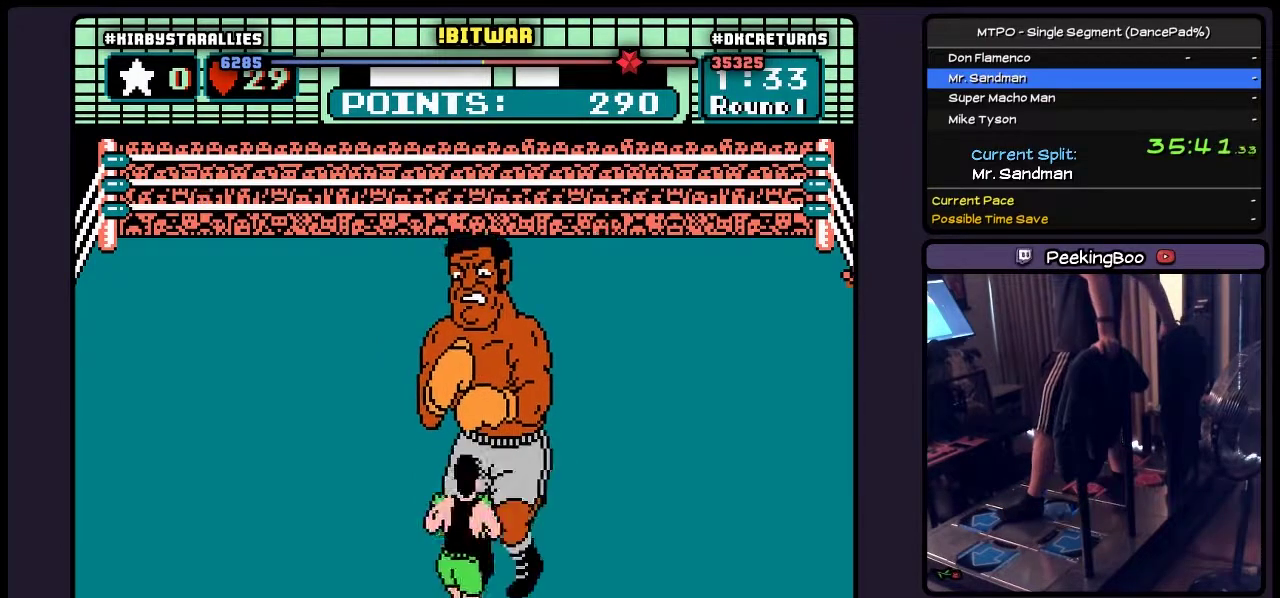
{"buttons": [], "events": []}
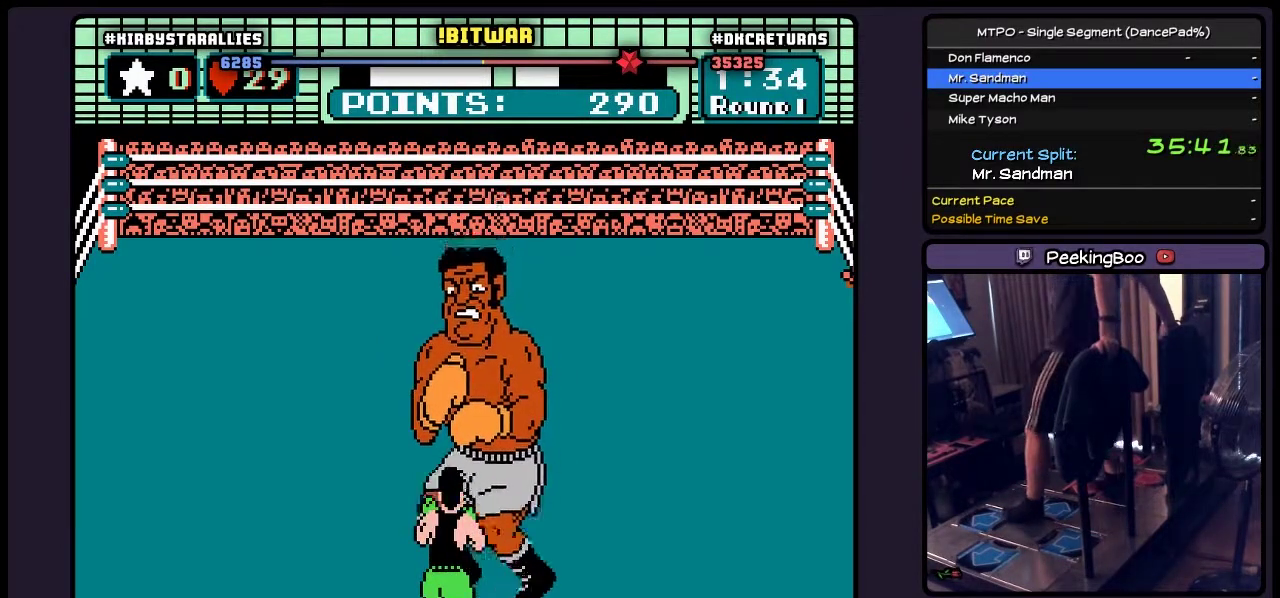
{"buttons": [], "events": []}
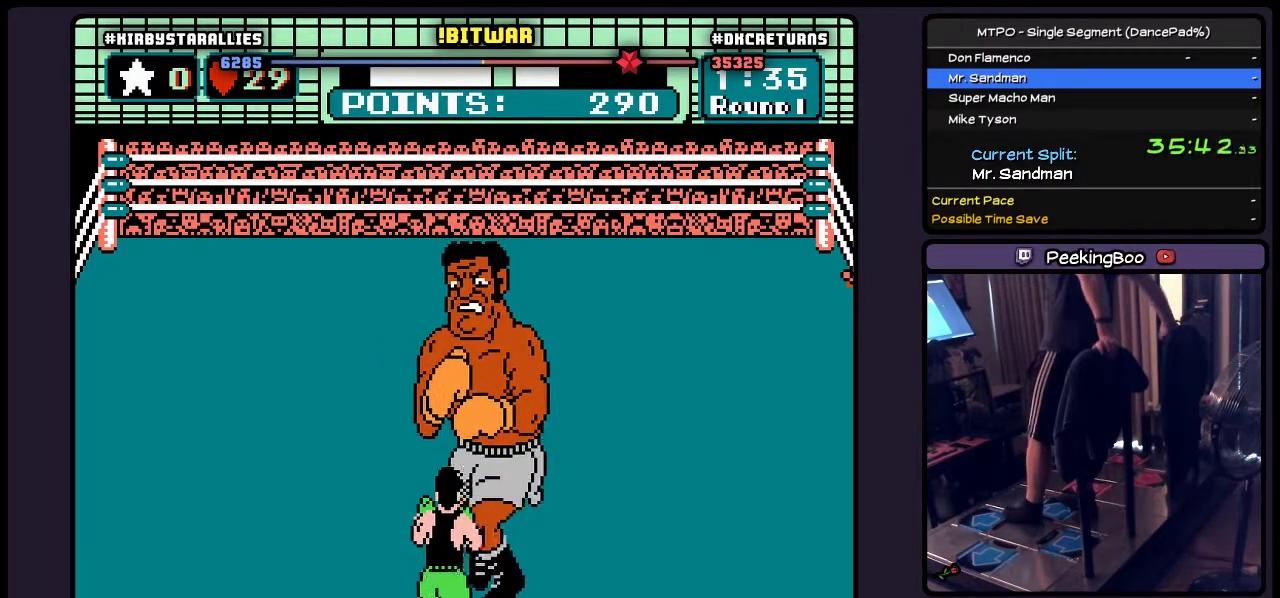
{"buttons": [], "events": []}
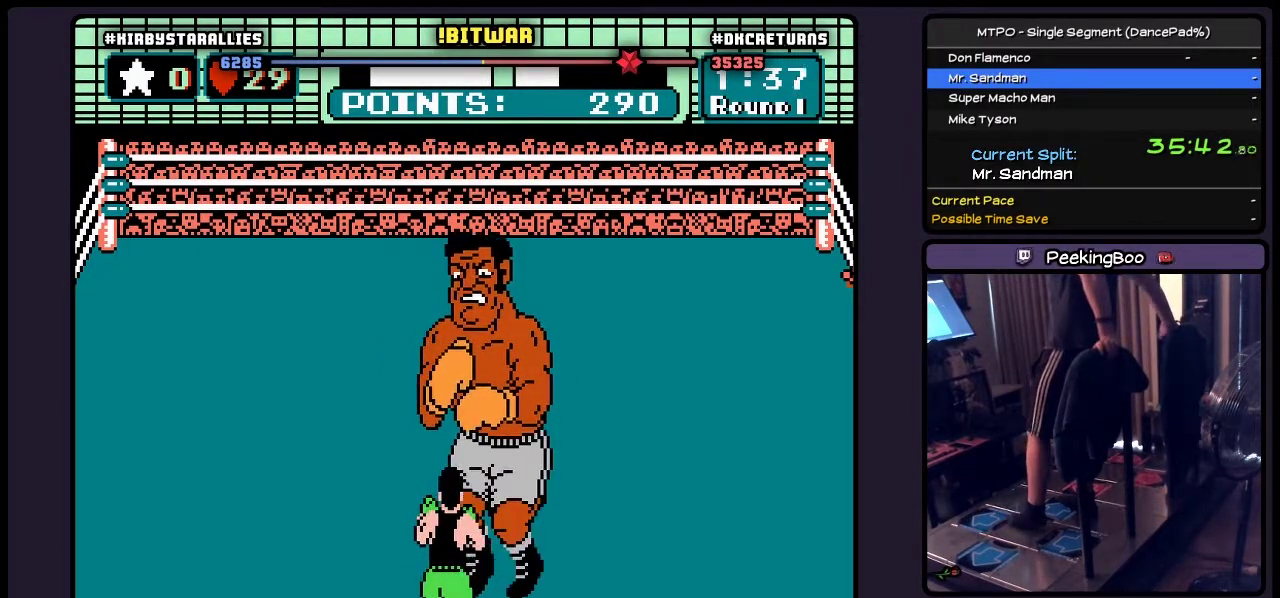
{"buttons": [], "events": []}
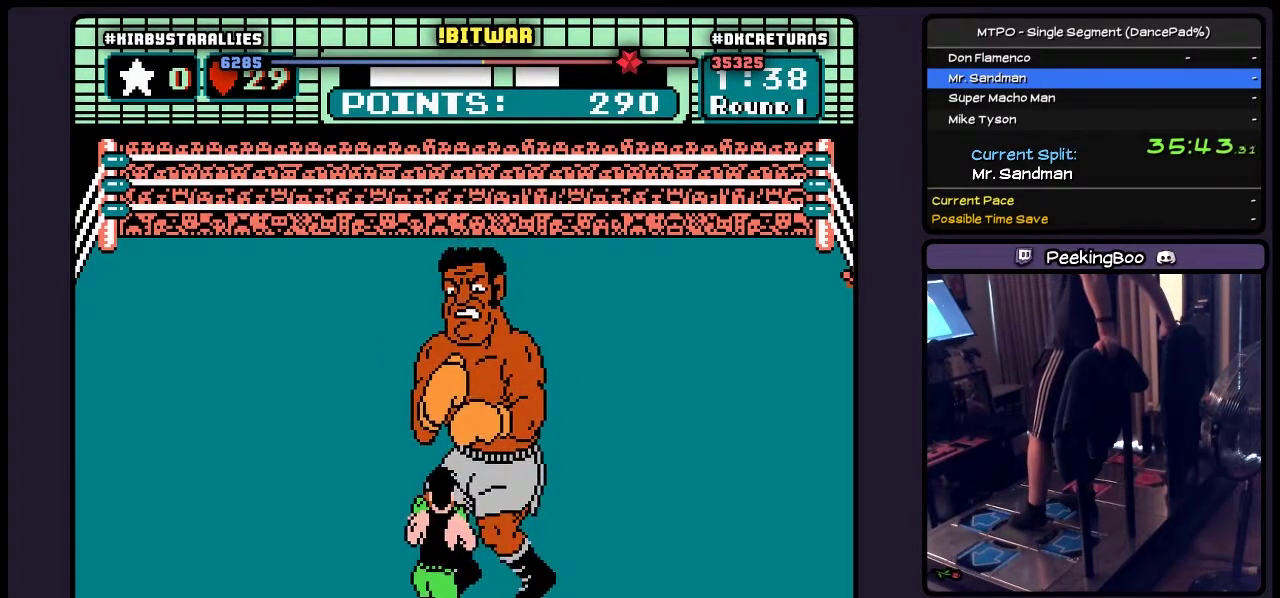
{"buttons": [], "events": []}
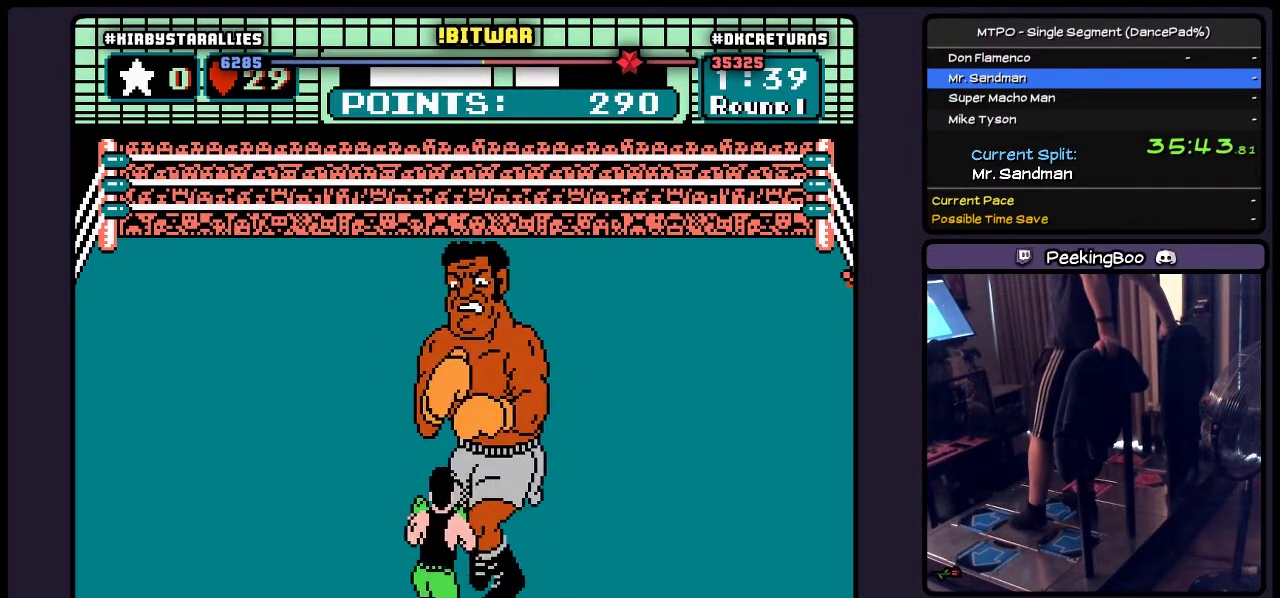
{"buttons": ["DPAD_RIGHT"], "events": [[183, "DPAD_RIGHT", "down"]]}
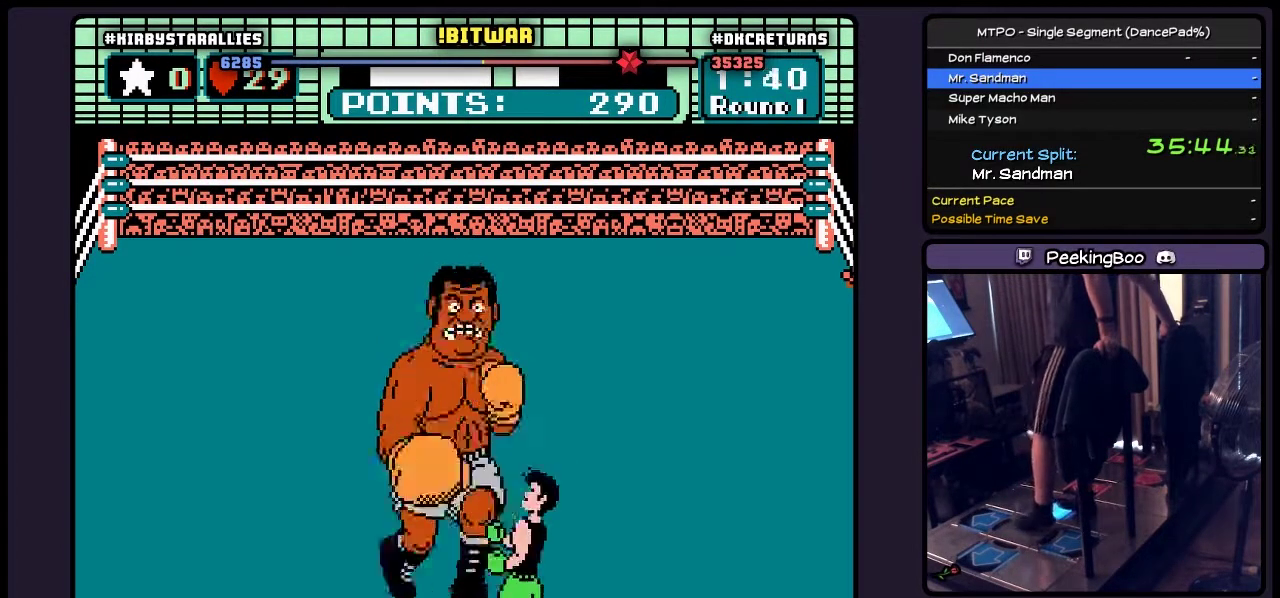
{"buttons": ["DPAD_RIGHT"], "events": [[67, "DPAD_RIGHT", "up"], [233, "DPAD_RIGHT", "down"]]}
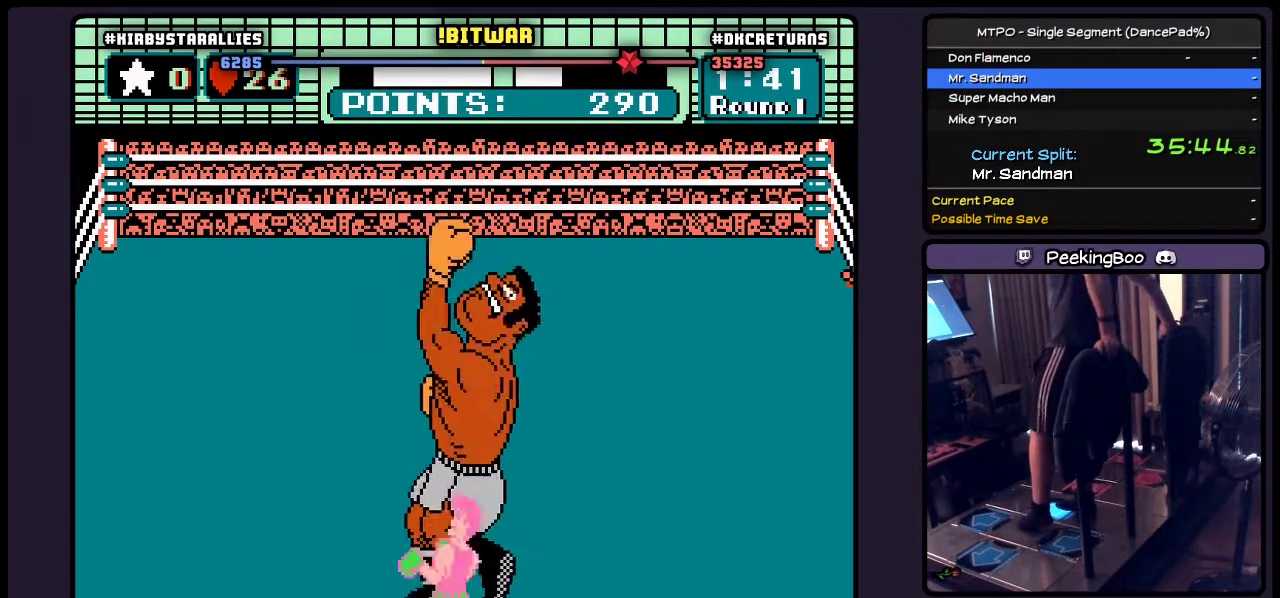
{"buttons": ["DPAD_RIGHT"], "events": [[183, "DPAD_RIGHT", "up"], [350, "DPAD_RIGHT", "down"]]}
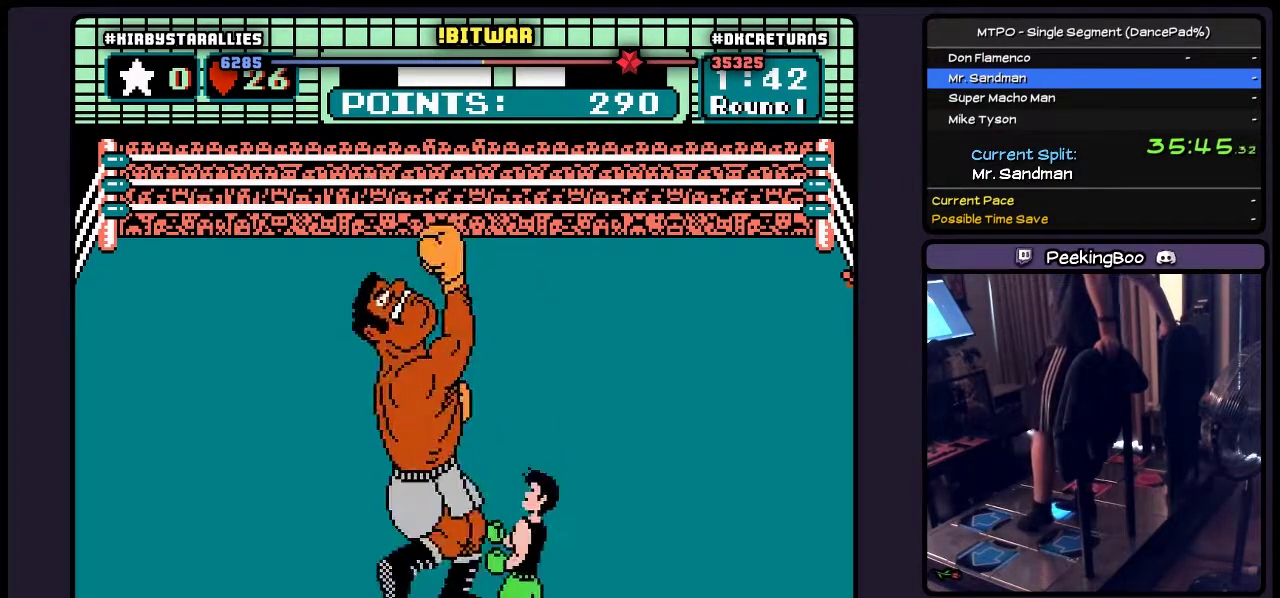
{"buttons": ["B"], "events": [[183, "DPAD_RIGHT", "up"], [400, "B", "down"]]}
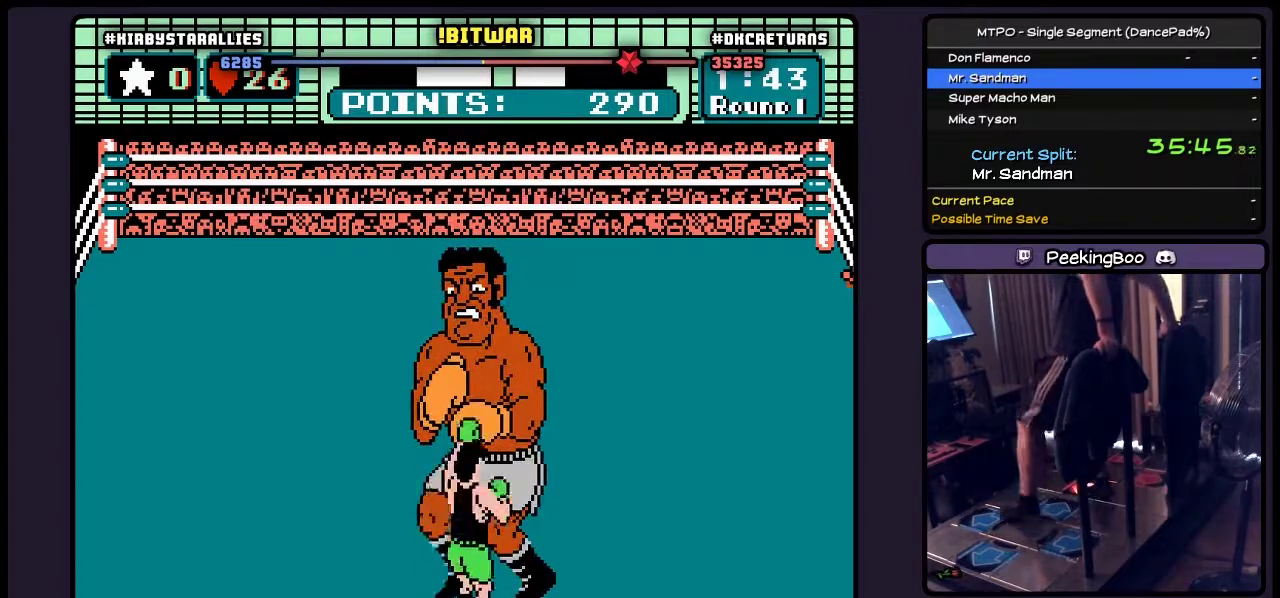
{"buttons": ["B"], "events": [[267, "B", "up"], [483, "B", "down"]]}